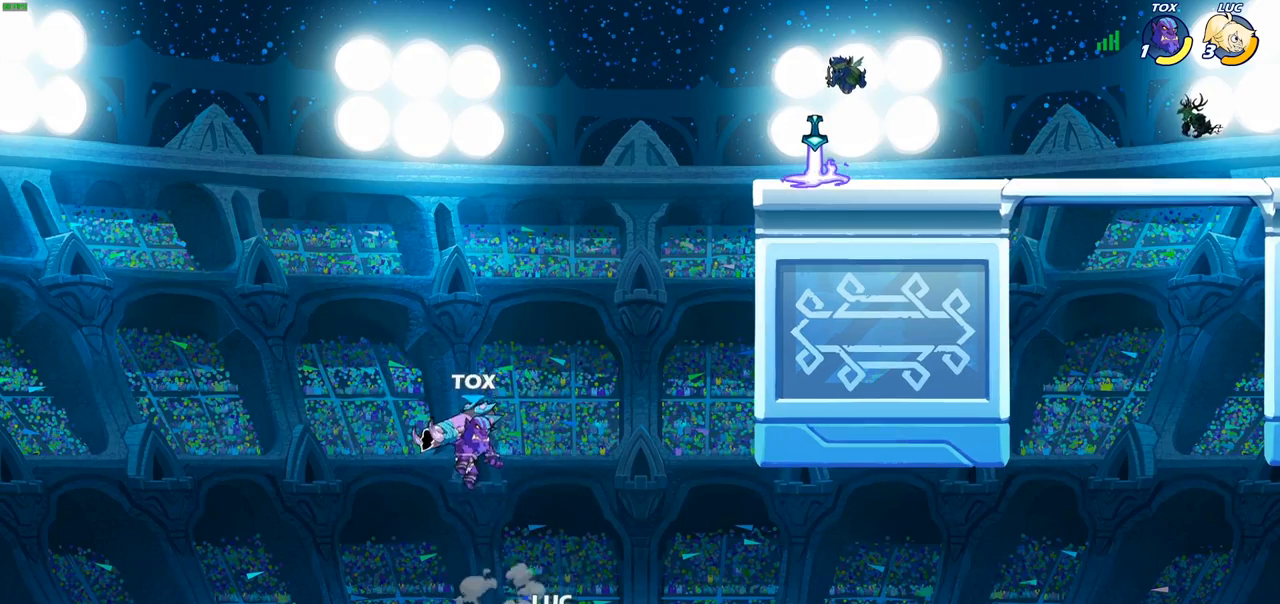
Gameplay with a controller (PlayStation layout); each line is a JSON object with the inputs held at the frame after it. "events" lists button and stick changes between this image and that frame as [ms after this image, input, new state], when the widget could be followed in between.
{"buttons": ["CROSS"], "left_stick": "up-right", "right_stick": "center", "events": [[100, "left_stick", "left"], [350, "left_stick", "up-left"], [400, "CROSS", "down"], [483, "left_stick", "up-right"]]}
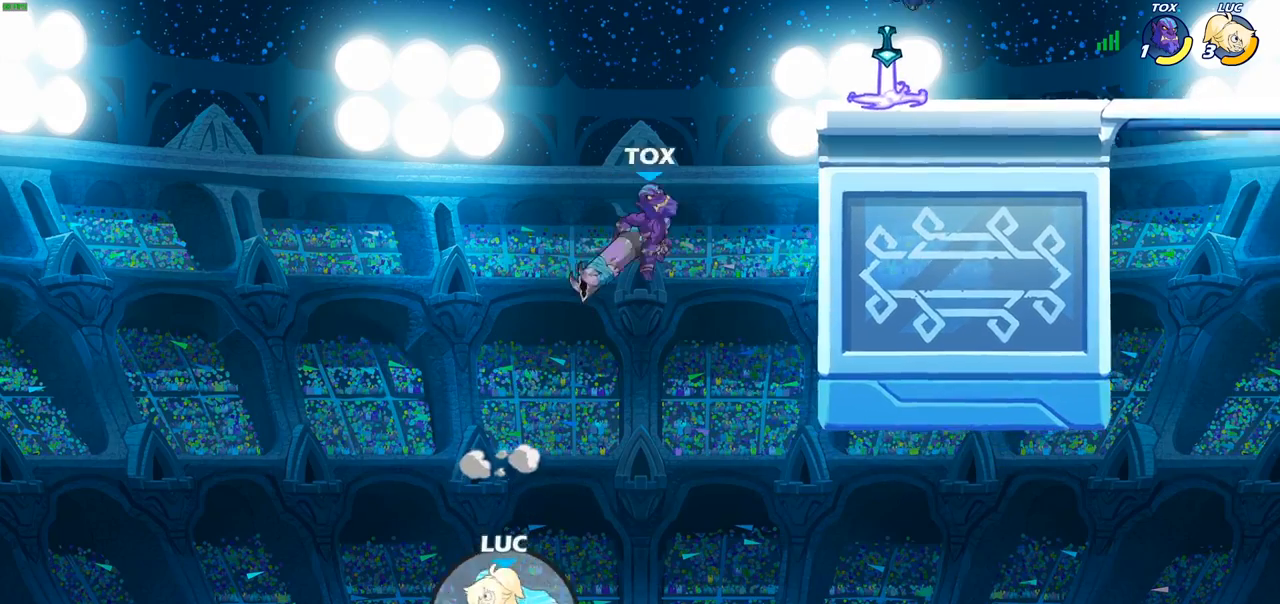
{"buttons": ["CROSS"], "left_stick": "up-right", "right_stick": "center", "events": [[100, "CROSS", "up"], [367, "CROSS", "down"]]}
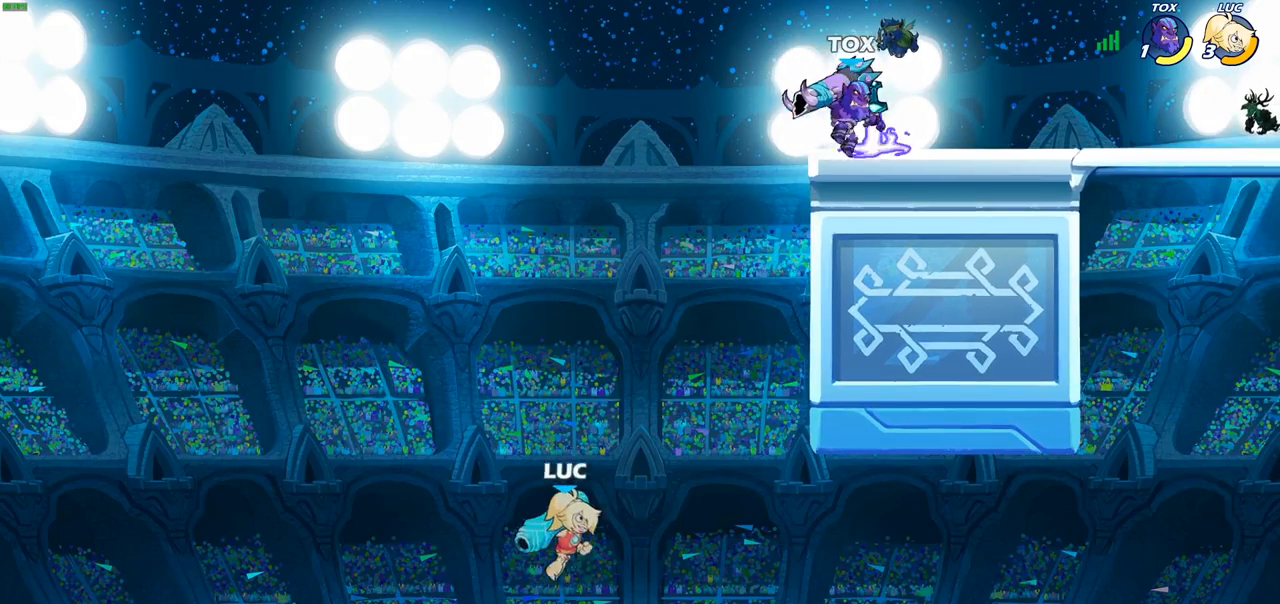
{"buttons": ["R2"], "left_stick": "up-right", "right_stick": "center", "events": [[133, "CROSS", "up"], [317, "R2", "down"]]}
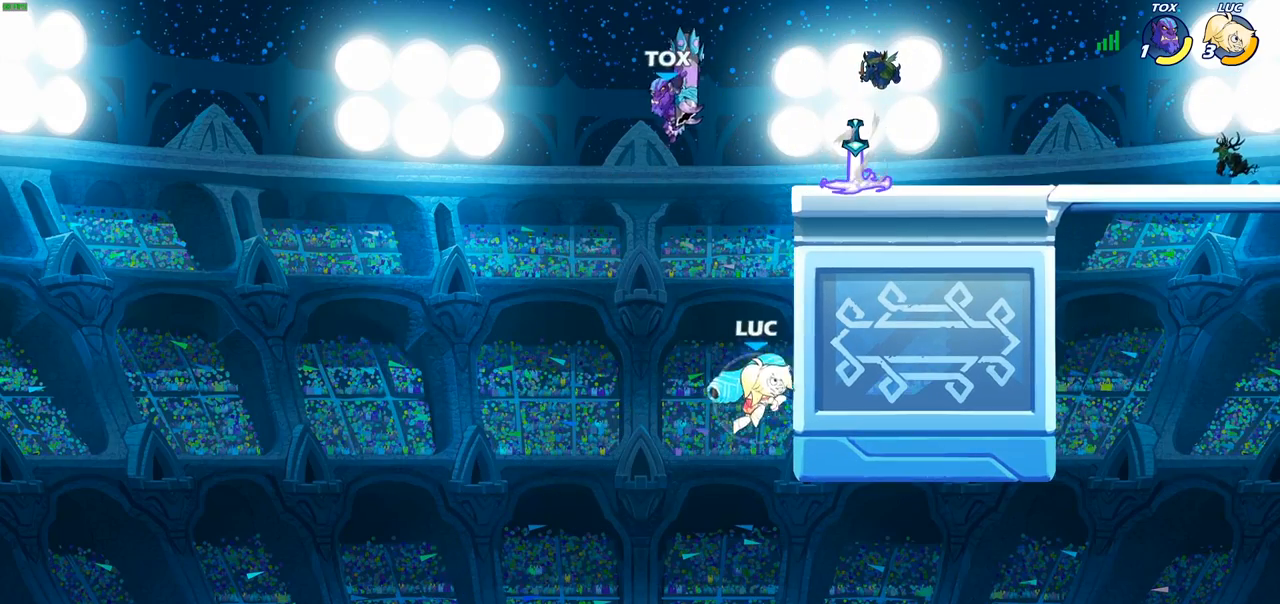
{"buttons": [], "left_stick": "right", "right_stick": "center", "events": [[67, "left_stick", "up-left"], [117, "R2", "up"], [133, "left_stick", "down-left"], [267, "left_stick", "right"], [283, "CROSS", "down"], [483, "CROSS", "up"]]}
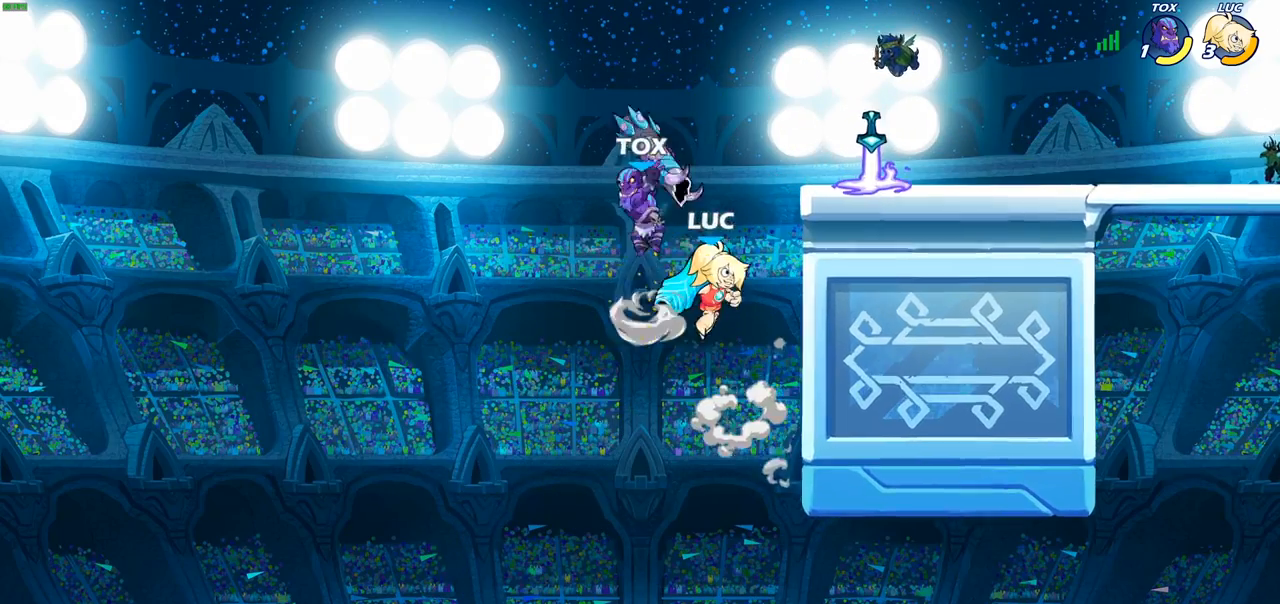
{"buttons": [], "left_stick": "right", "right_stick": "center", "events": [[83, "left_stick", "up"], [167, "left_stick", "center"], [200, "SQUARE", "down"], [317, "SQUARE", "up"], [367, "left_stick", "right"]]}
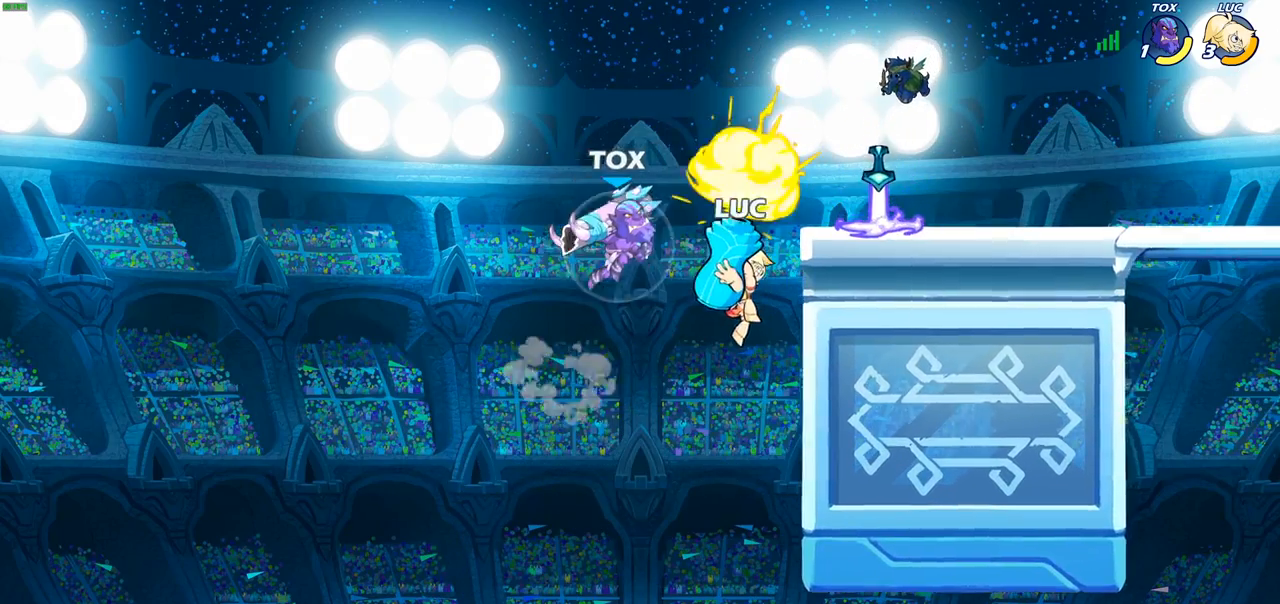
{"buttons": ["CROSS"], "left_stick": "up-right", "right_stick": "center", "events": [[333, "left_stick", "up-left"], [383, "CROSS", "down"], [433, "left_stick", "up-right"]]}
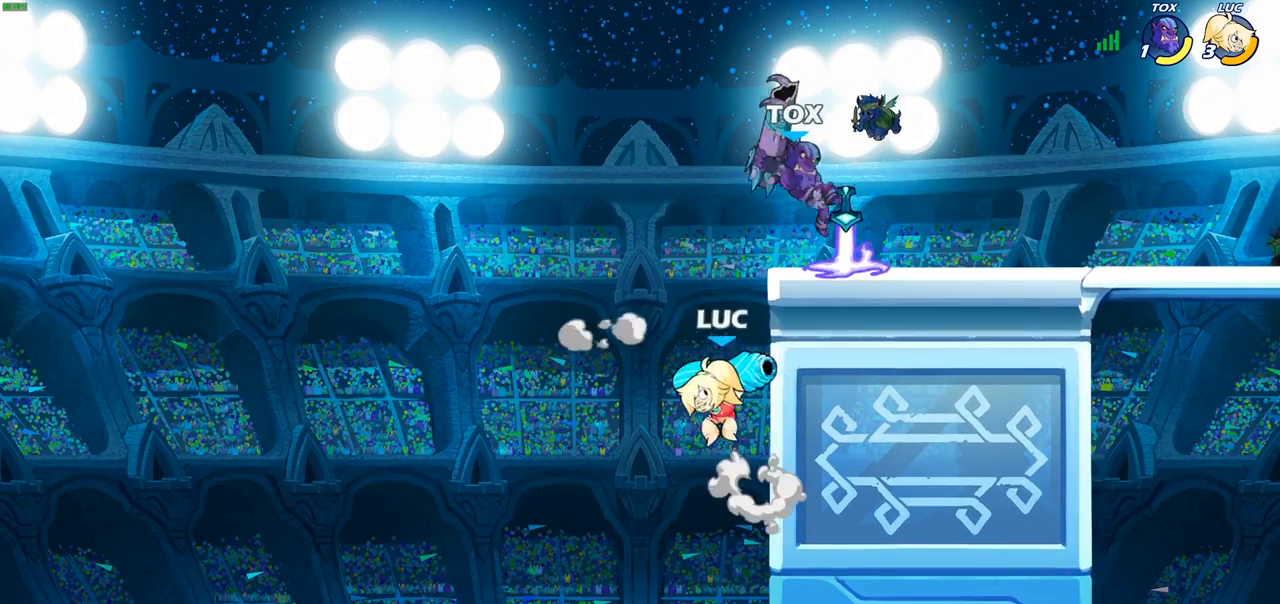
{"buttons": [], "left_stick": "right", "right_stick": "center", "events": [[17, "CROSS", "up"], [100, "CROSS", "down"], [133, "left_stick", "right"], [200, "SQUARE", "down"], [233, "right_stick", "down-left"], [250, "CROSS", "up"], [317, "right_stick", "center"], [333, "SQUARE", "up"]]}
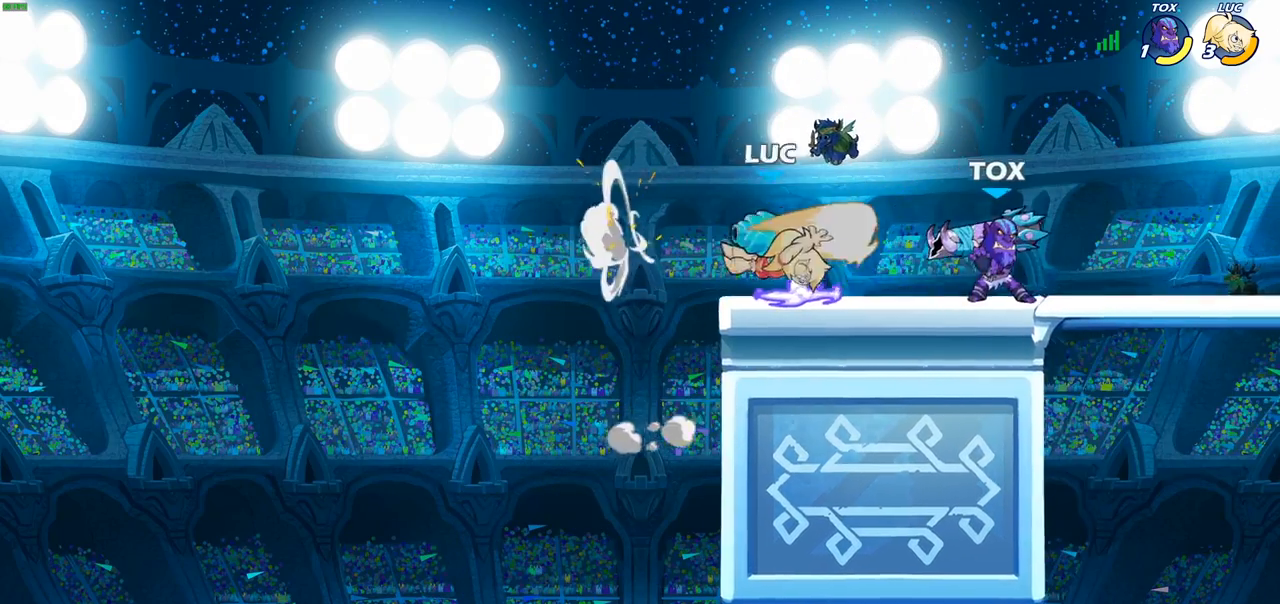
{"buttons": ["SQUARE"], "left_stick": "center", "right_stick": "center", "events": [[100, "left_stick", "center"], [250, "SQUARE", "down"], [333, "SQUARE", "up"], [450, "SQUARE", "down"]]}
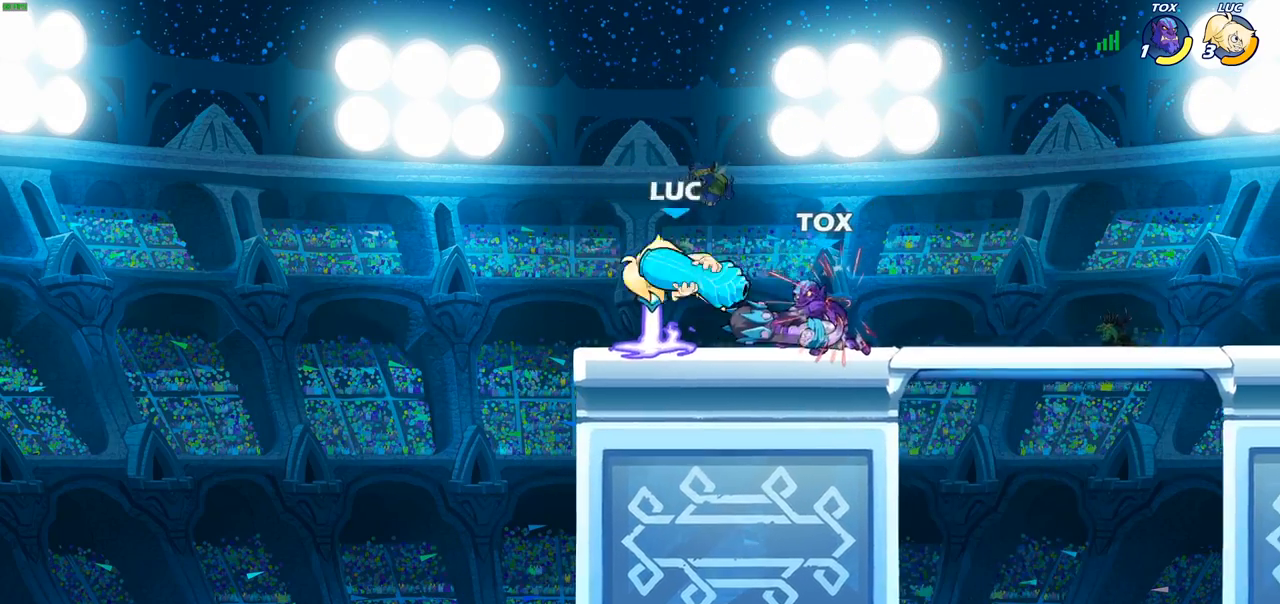
{"buttons": [], "left_stick": "center", "right_stick": "center", "events": [[50, "SQUARE", "up"]]}
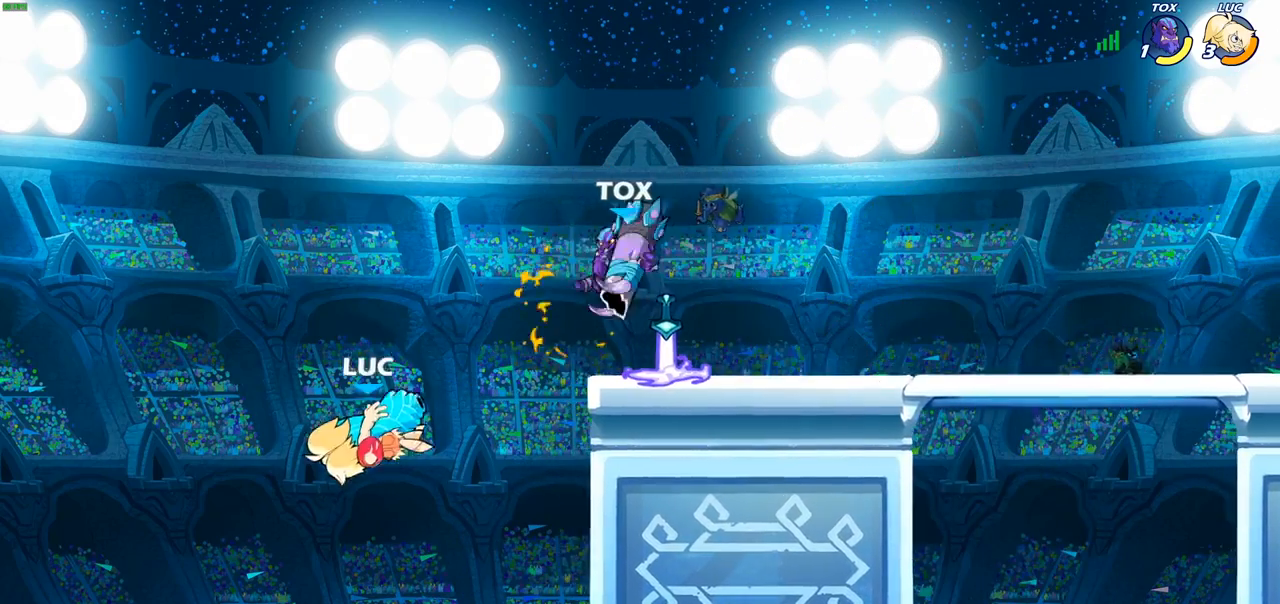
{"buttons": ["SQUARE", "R2"], "left_stick": "right", "right_stick": "center", "events": [[333, "R2", "down"], [417, "left_stick", "right"], [467, "SQUARE", "down"]]}
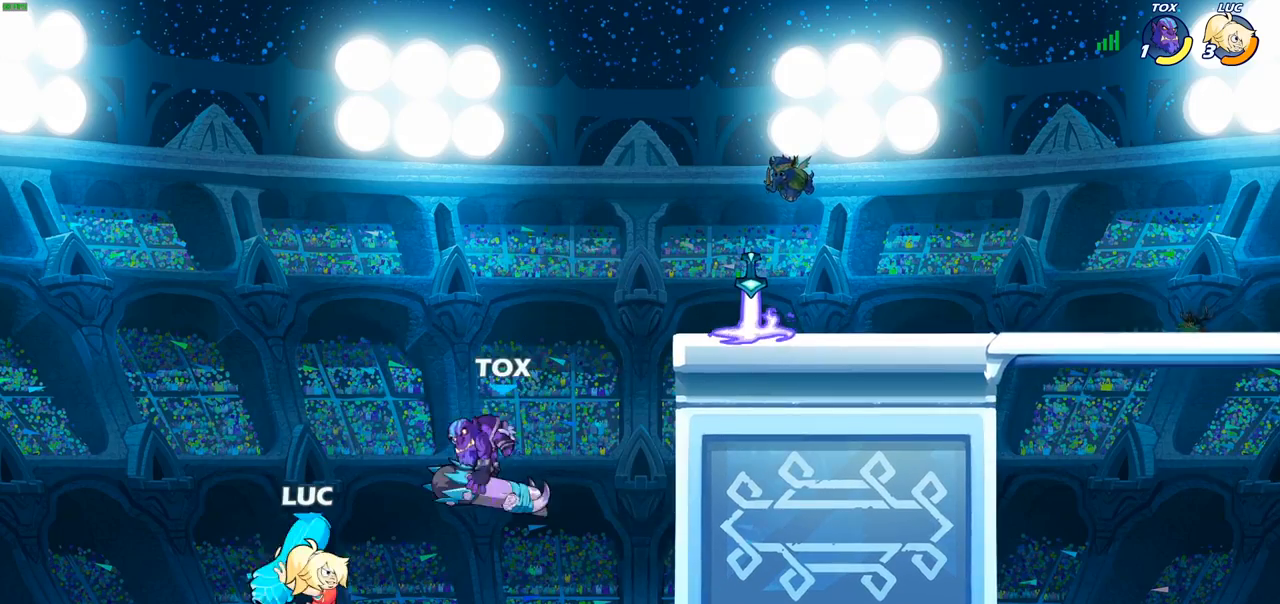
{"buttons": ["CROSS", "SQUARE"], "left_stick": "right", "right_stick": "center", "events": [[33, "R2", "up"], [100, "SQUARE", "up"], [183, "left_stick", "center"], [400, "left_stick", "right"], [417, "CROSS", "down"], [467, "SQUARE", "down"]]}
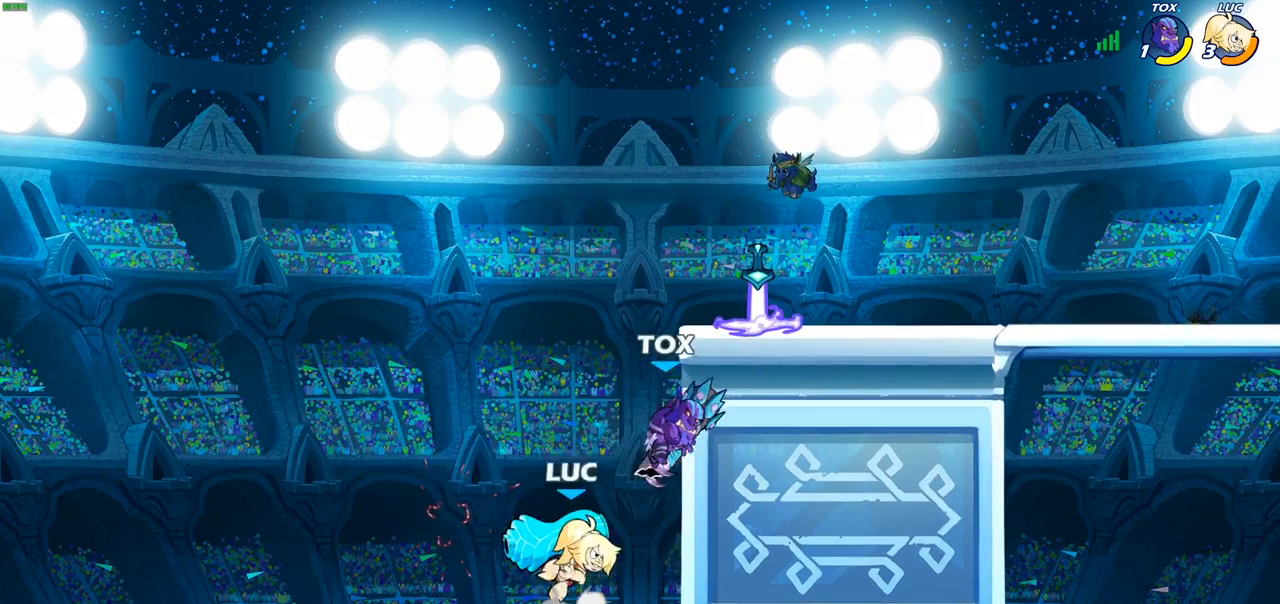
{"buttons": [], "left_stick": "up-left", "right_stick": "center", "events": [[17, "CROSS", "up"], [17, "SQUARE", "up"], [17, "left_stick", "center"], [433, "left_stick", "up-left"]]}
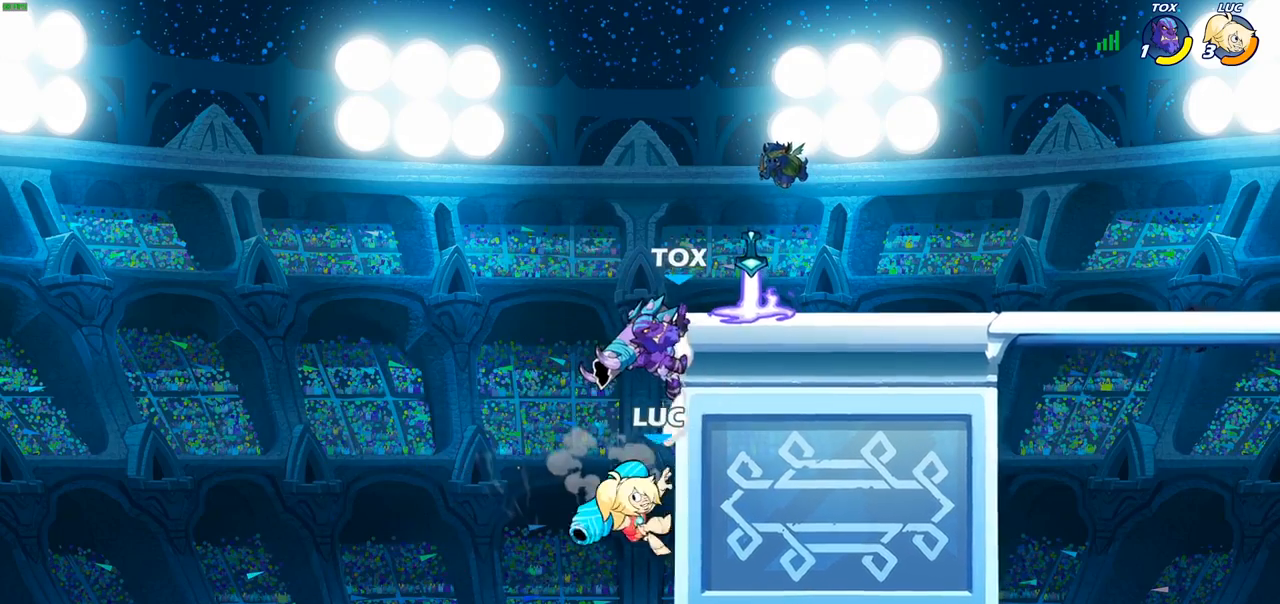
{"buttons": [], "left_stick": "center", "right_stick": "center", "events": [[83, "CROSS", "down"], [117, "left_stick", "up-right"], [167, "SQUARE", "down"], [200, "CROSS", "up"], [217, "SQUARE", "up"], [283, "left_stick", "center"]]}
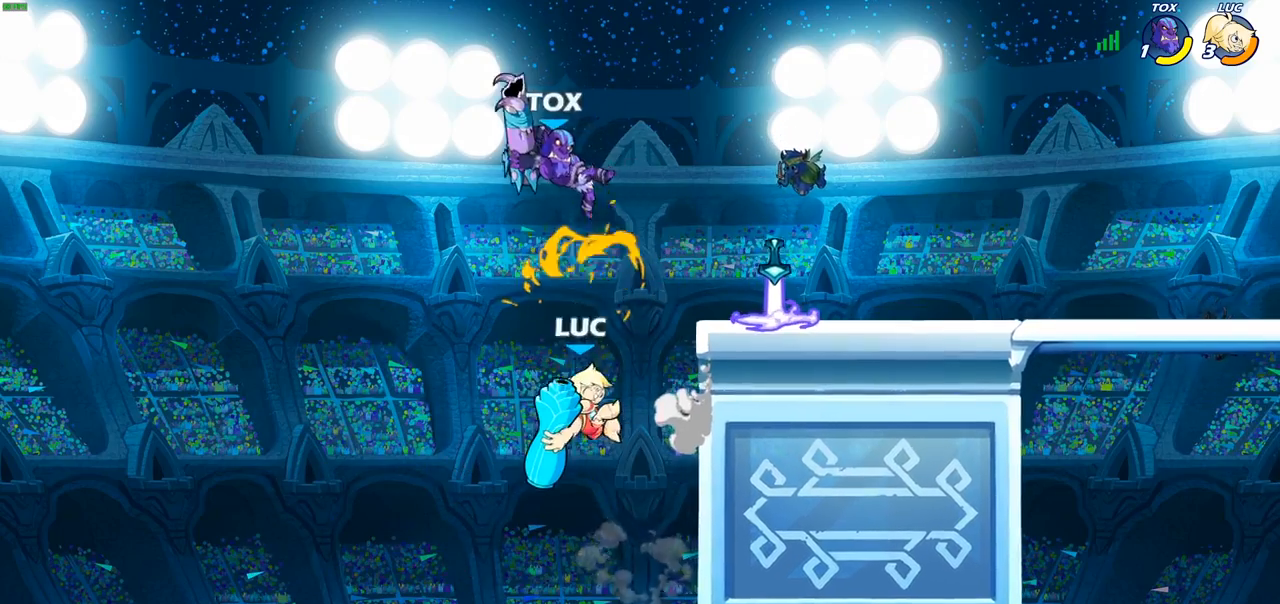
{"buttons": [], "left_stick": "center", "right_stick": "center", "events": [[183, "left_stick", "left"], [300, "CROSS", "down"], [300, "left_stick", "up-right"], [367, "CIRCLE", "down"], [383, "CROSS", "up"], [433, "left_stick", "center"], [467, "CIRCLE", "up"]]}
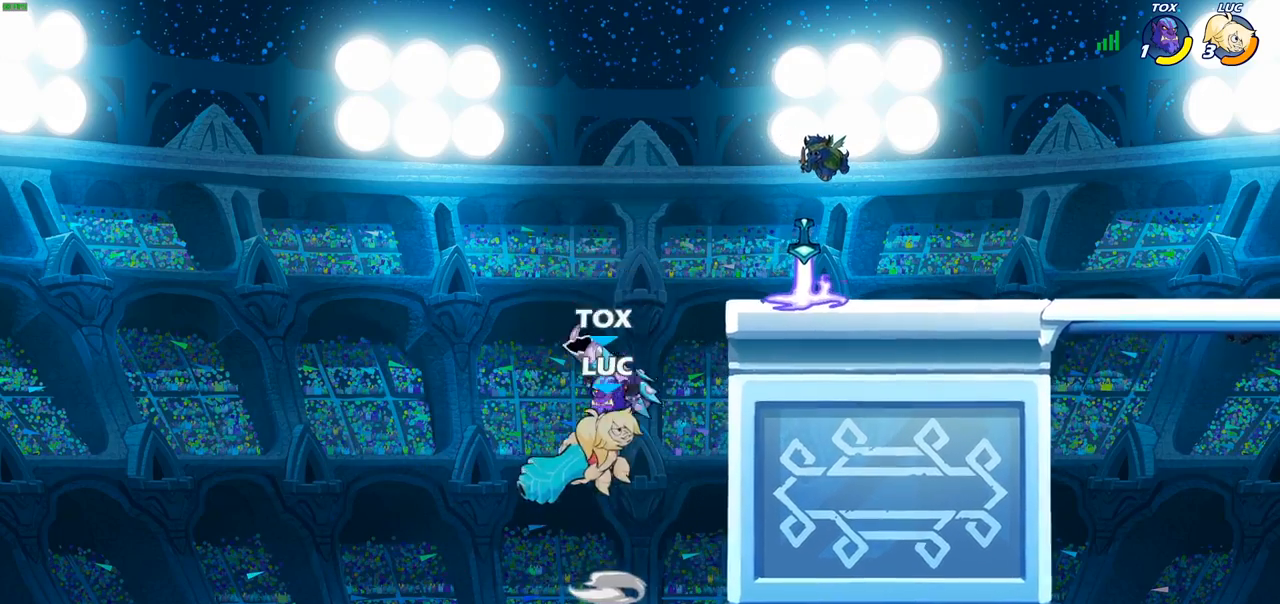
{"buttons": [], "left_stick": "right", "right_stick": "center", "events": [[250, "left_stick", "right"]]}
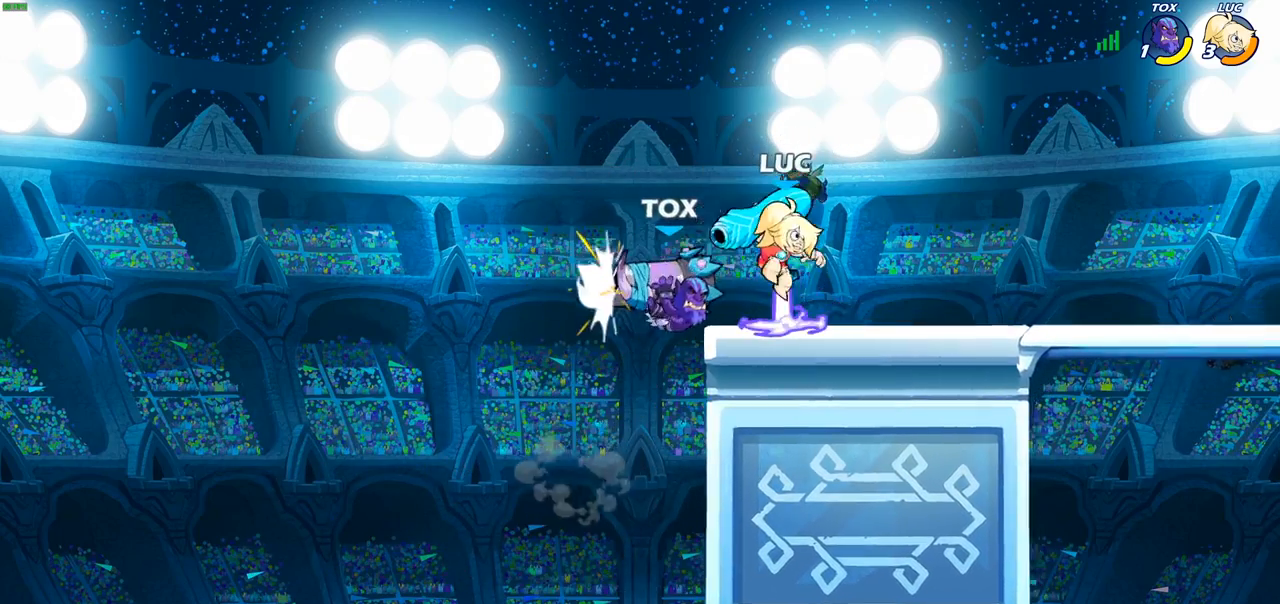
{"buttons": [], "left_stick": "center", "right_stick": "center", "events": [[100, "left_stick", "up-left"], [200, "left_stick", "center"]]}
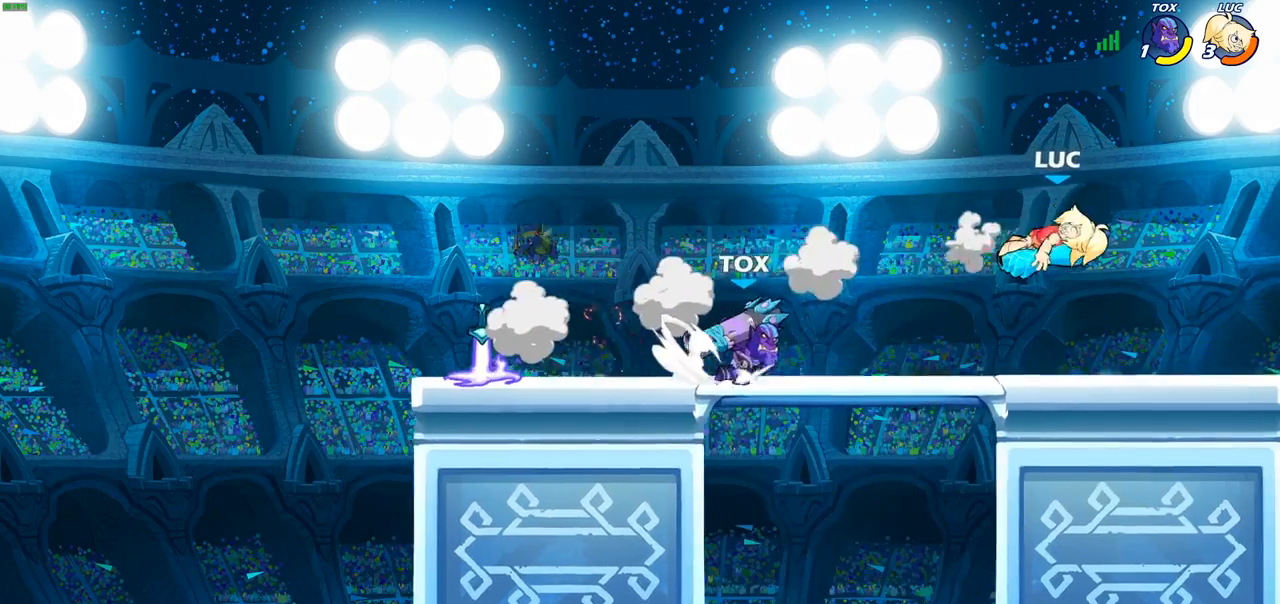
{"buttons": [], "left_stick": "center", "right_stick": "center", "events": [[117, "R2", "down"], [133, "left_stick", "down"], [167, "SQUARE", "down"], [250, "R2", "up"], [283, "SQUARE", "up"], [333, "left_stick", "center"]]}
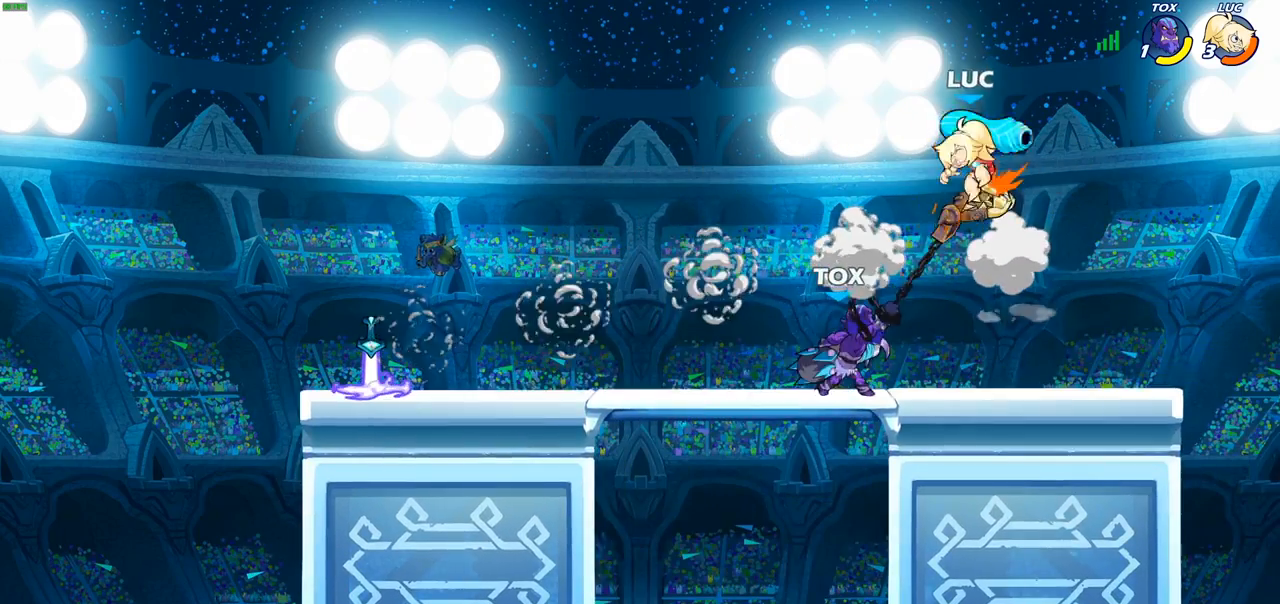
{"buttons": ["R2"], "left_stick": "left", "right_stick": "center", "events": [[367, "left_stick", "left"], [500, "R2", "down"]]}
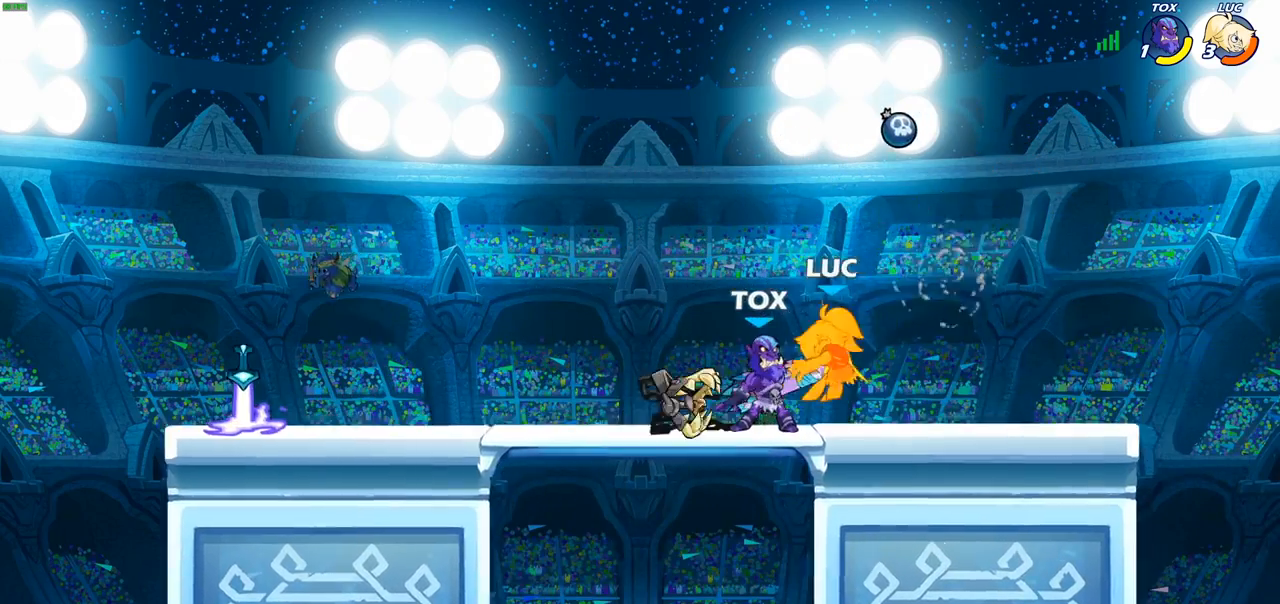
{"buttons": ["R2"], "left_stick": "left", "right_stick": "center", "events": [[133, "R2", "up"], [217, "R2", "down"], [350, "R2", "up"], [450, "R2", "down"]]}
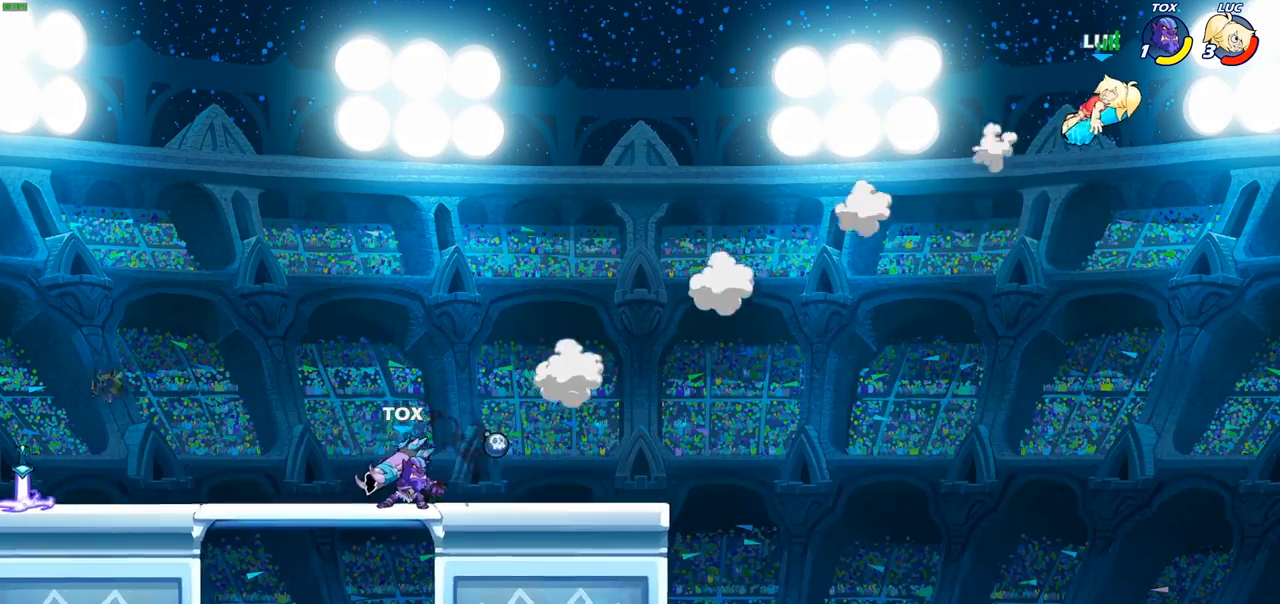
{"buttons": [], "left_stick": "left", "right_stick": "center", "events": [[67, "R2", "up"], [150, "R2", "down"], [250, "R2", "up"], [333, "R2", "down"], [450, "R2", "up"]]}
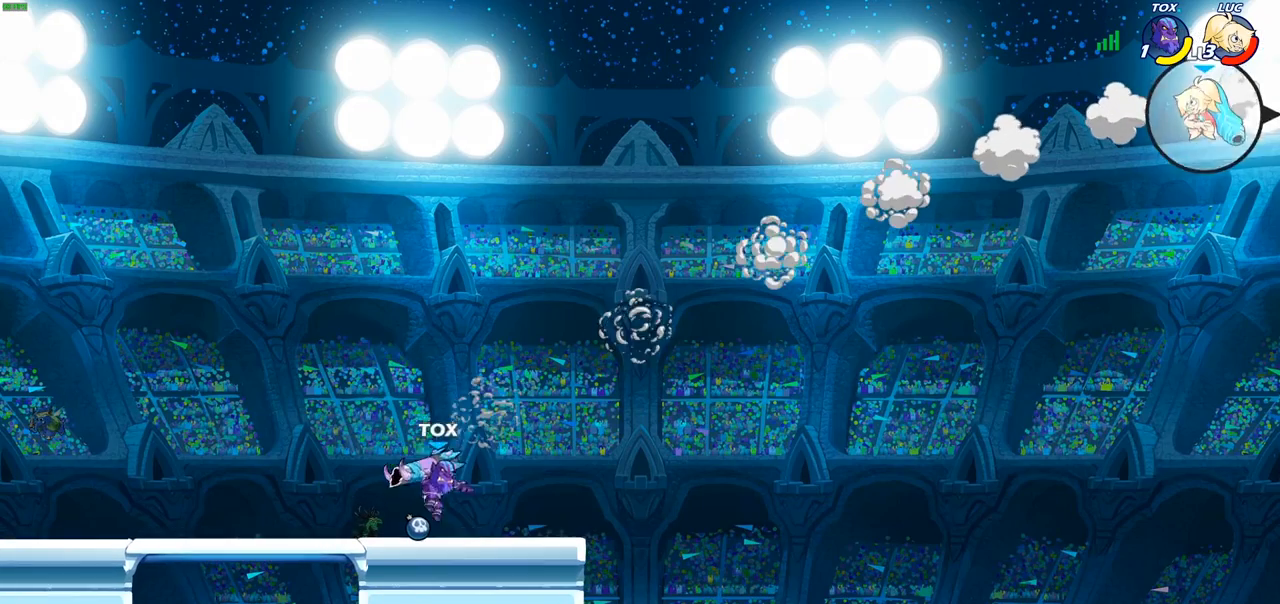
{"buttons": [], "left_stick": "left", "right_stick": "center", "events": [[67, "SQUARE", "down"], [183, "SQUARE", "up"]]}
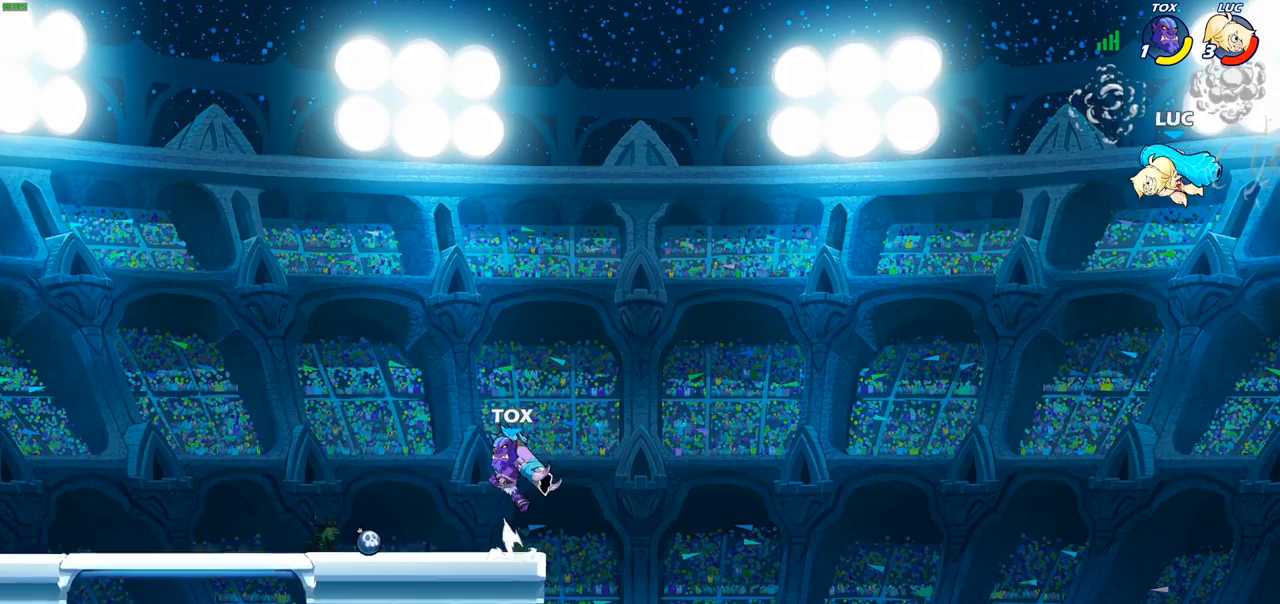
{"buttons": [], "left_stick": "left", "right_stick": "center", "events": [[167, "CROSS", "down"], [383, "CROSS", "up"]]}
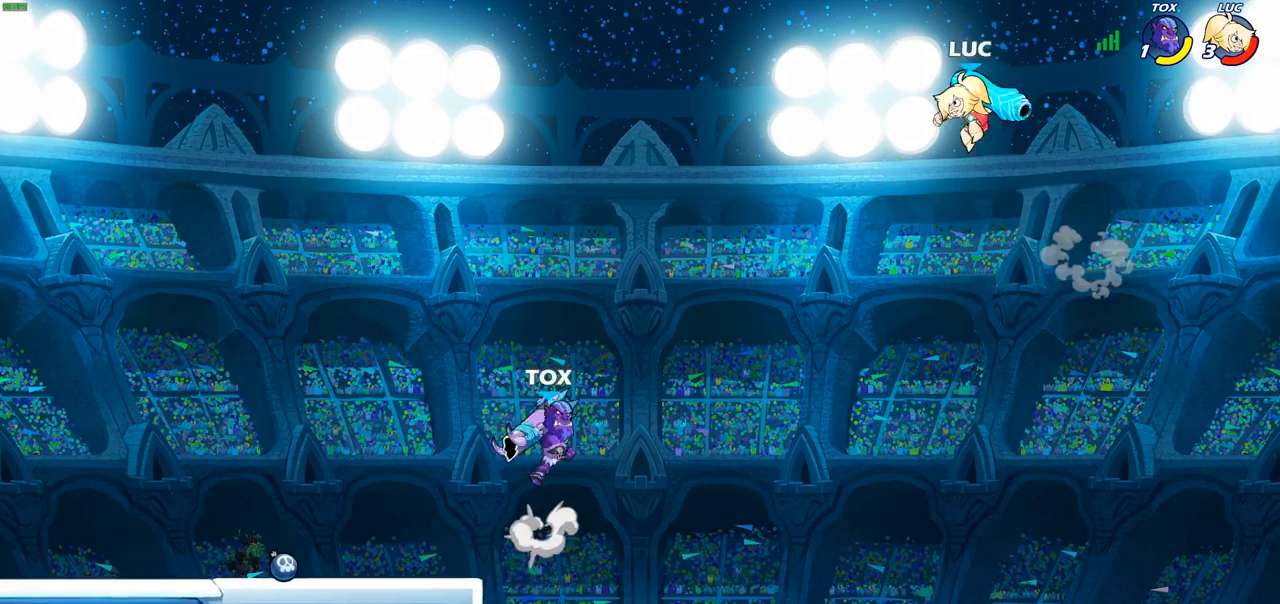
{"buttons": [], "left_stick": "right", "right_stick": "center", "events": [[67, "SQUARE", "down"], [183, "SQUARE", "up"], [400, "left_stick", "center"], [450, "left_stick", "right"]]}
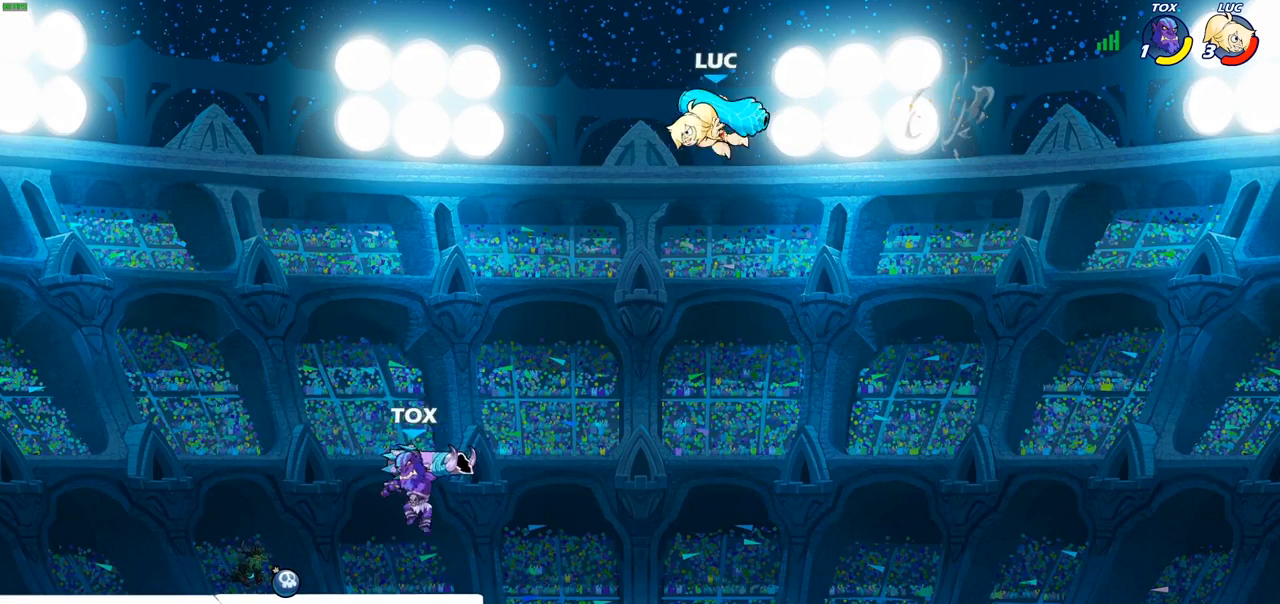
{"buttons": [], "left_stick": "down-left", "right_stick": "center", "events": [[167, "left_stick", "up"], [217, "CROSS", "down"], [283, "left_stick", "left"], [333, "CROSS", "up"], [483, "left_stick", "down-left"]]}
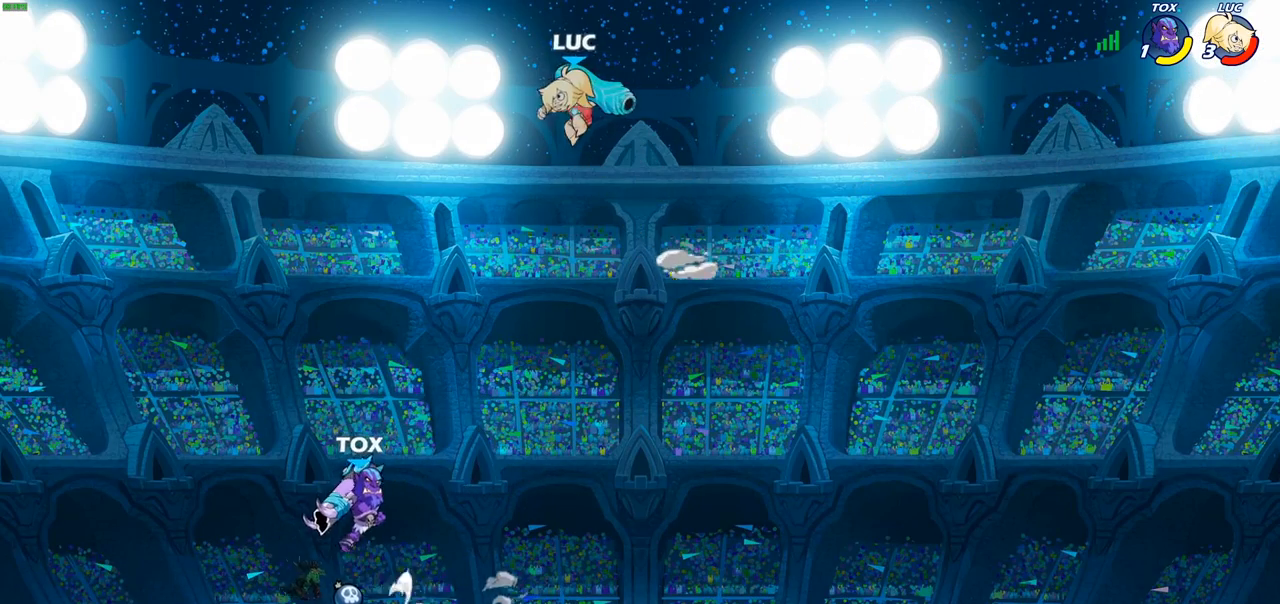
{"buttons": ["CIRCLE"], "left_stick": "down-left", "right_stick": "center", "events": [[133, "CIRCLE", "down"]]}
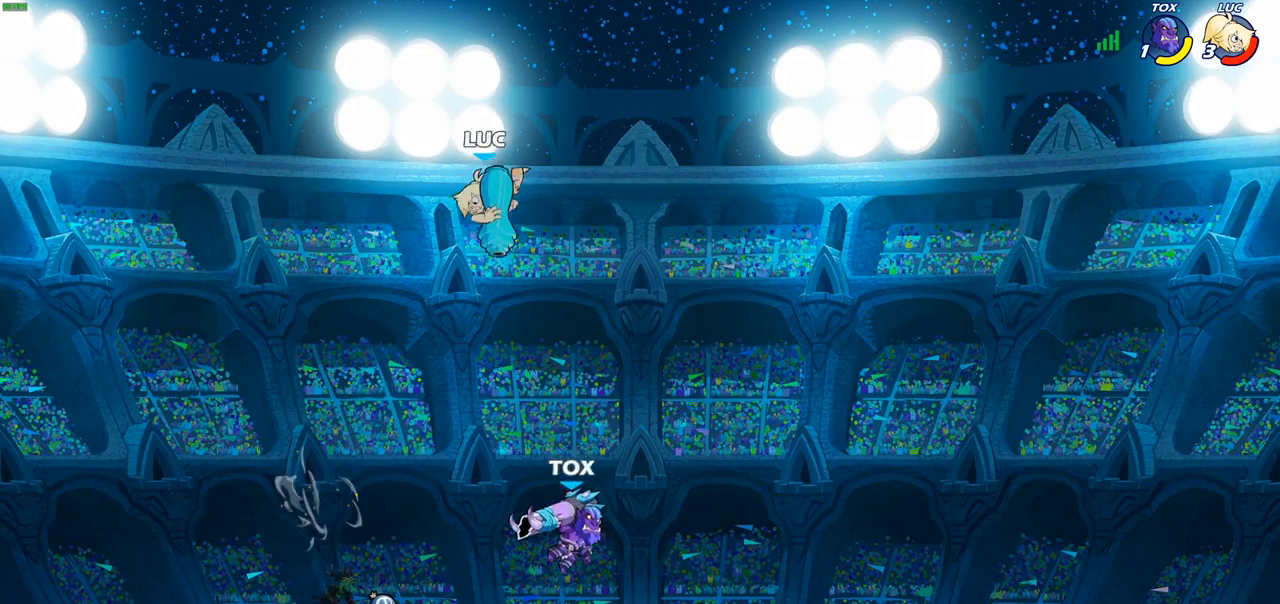
{"buttons": [], "left_stick": "up-right", "right_stick": "center", "events": [[250, "left_stick", "down-right"], [283, "CIRCLE", "up"], [400, "left_stick", "up-right"]]}
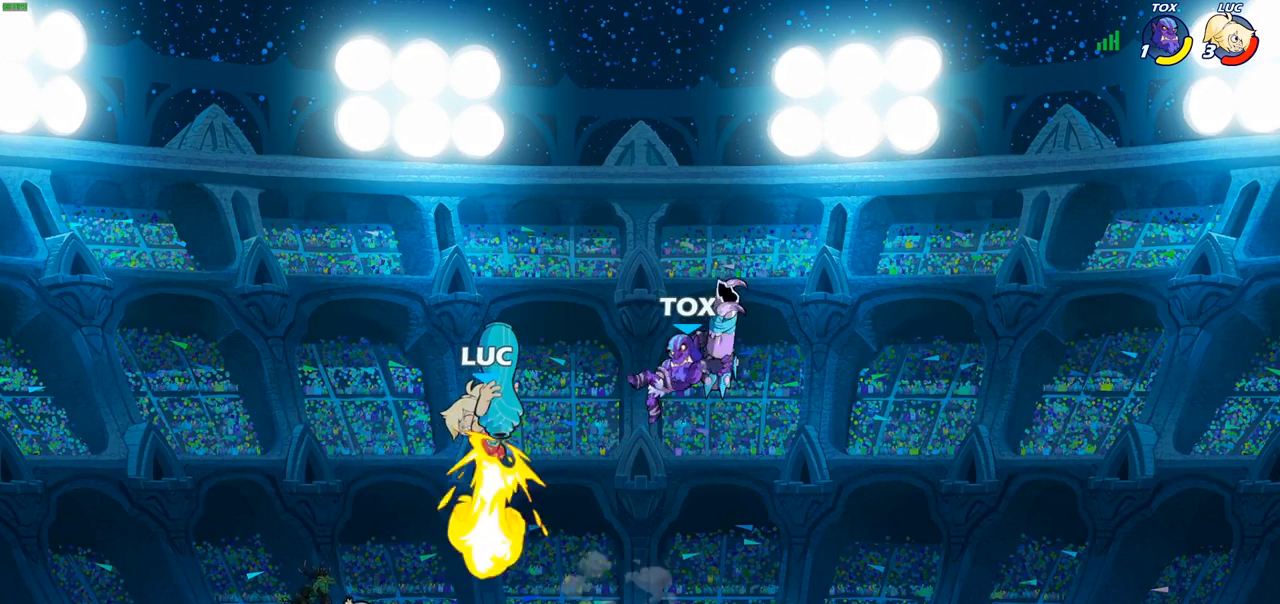
{"buttons": ["SQUARE"], "left_stick": "center", "right_stick": "center", "events": [[350, "left_stick", "left"], [467, "SQUARE", "down"], [467, "left_stick", "center"]]}
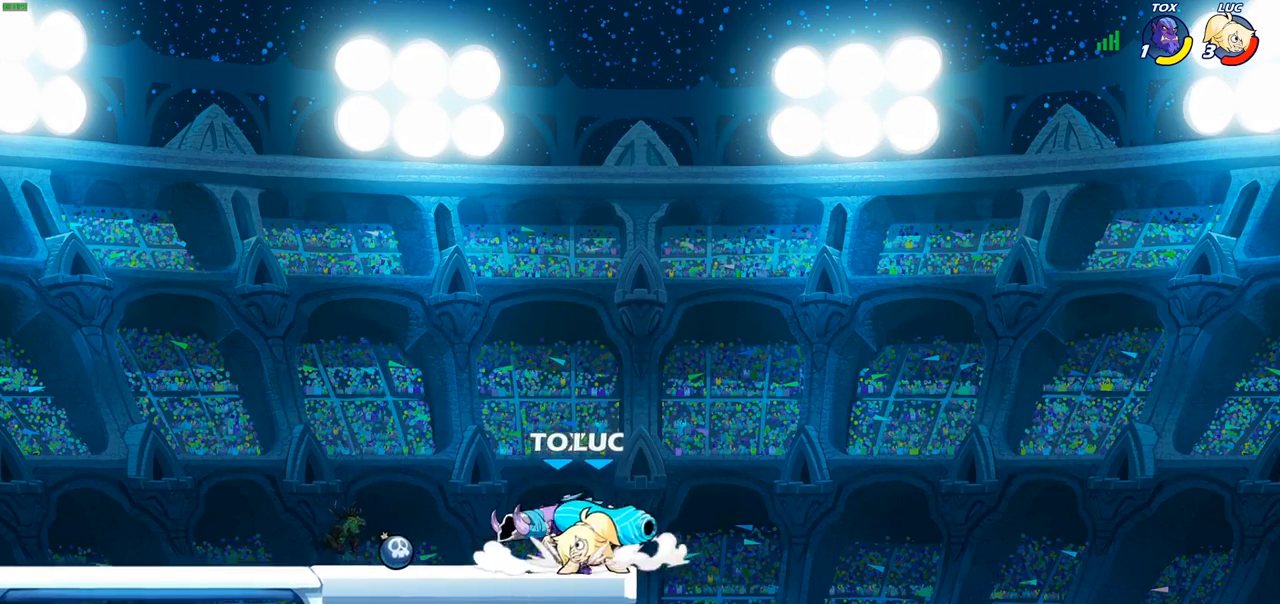
{"buttons": ["SQUARE"], "left_stick": "center", "right_stick": "center", "events": [[33, "SQUARE", "up"], [117, "SQUARE", "down"], [217, "SQUARE", "up"], [283, "SQUARE", "down"], [400, "SQUARE", "up"], [483, "SQUARE", "down"]]}
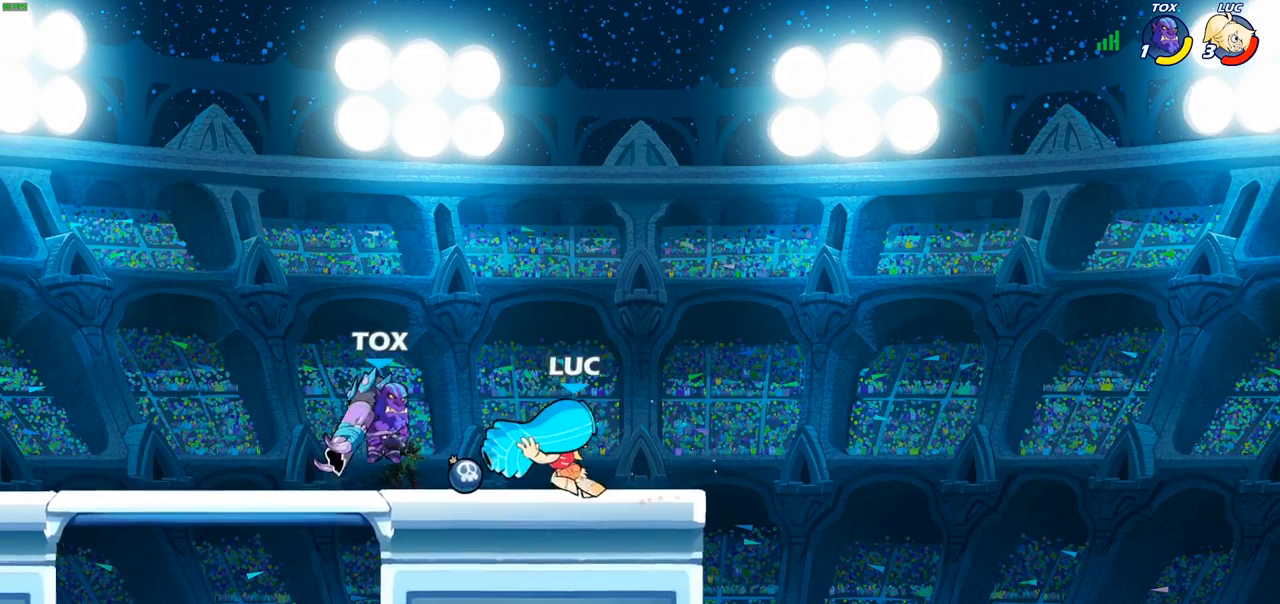
{"buttons": [], "left_stick": "center", "right_stick": "center", "events": [[133, "SQUARE", "up"], [250, "left_stick", "left"], [483, "left_stick", "center"]]}
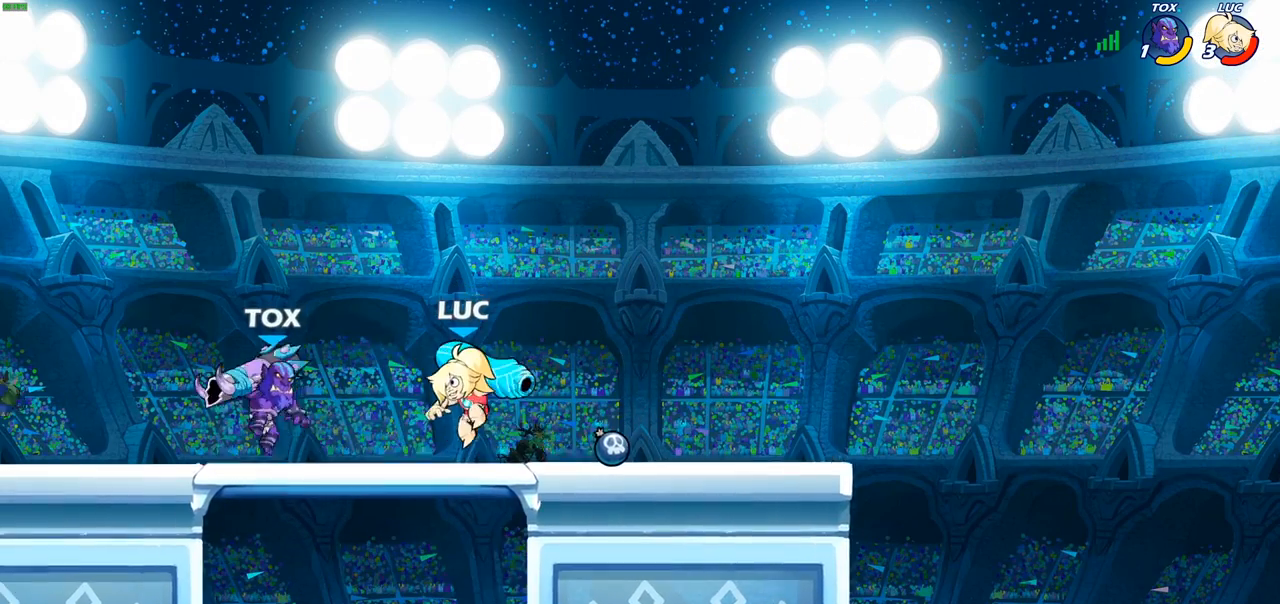
{"buttons": ["CIRCLE"], "left_stick": "left", "right_stick": "center", "events": [[33, "R2", "down"], [33, "left_stick", "left"], [83, "CIRCLE", "down"], [183, "R2", "up"]]}